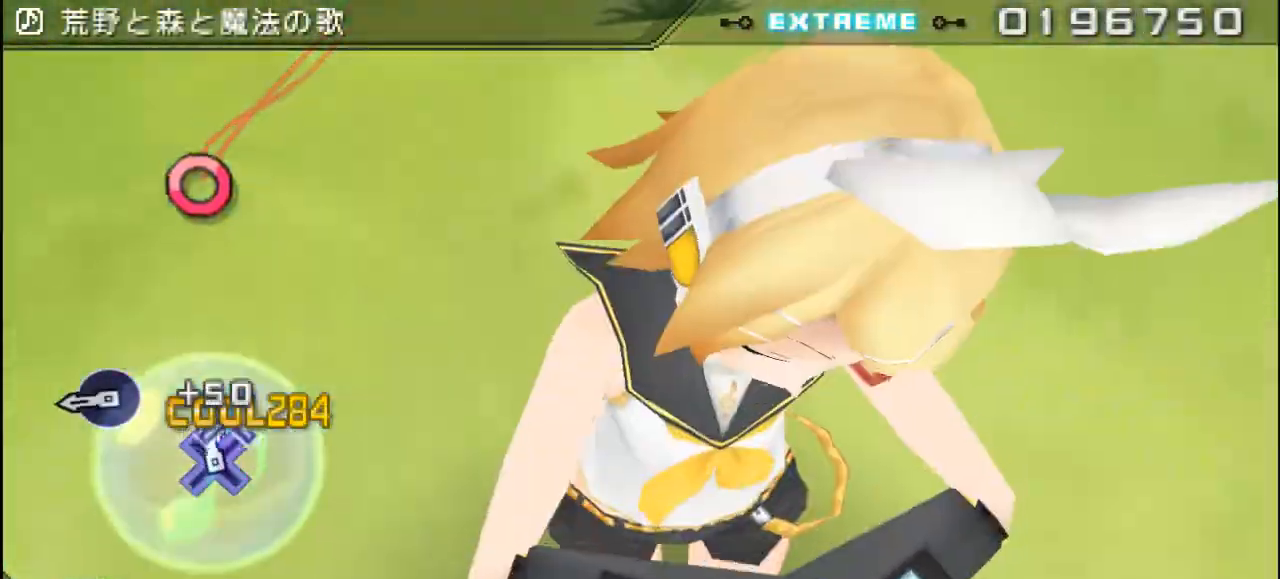
Gameplay with a controller (PlayStation layout); each line is a JSON object with the inputs held at the frame after it. "events" lists button and stick changes between this image and that frame as [ms after this image, input, new state], when the widget could be followed in between. Not read: left_stick.
{"buttons": ["CIRCLE"], "right_stick": "center", "events": [[33, "CROSS", "up"], [500, "CIRCLE", "down"]]}
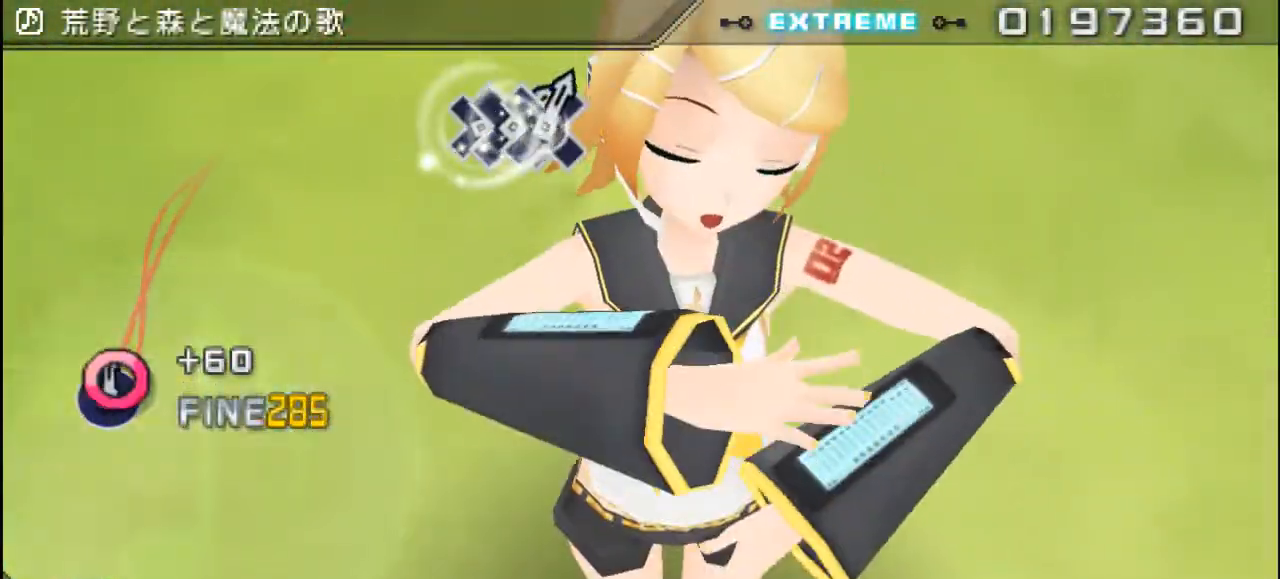
{"buttons": ["CIRCLE"], "right_stick": "center", "events": []}
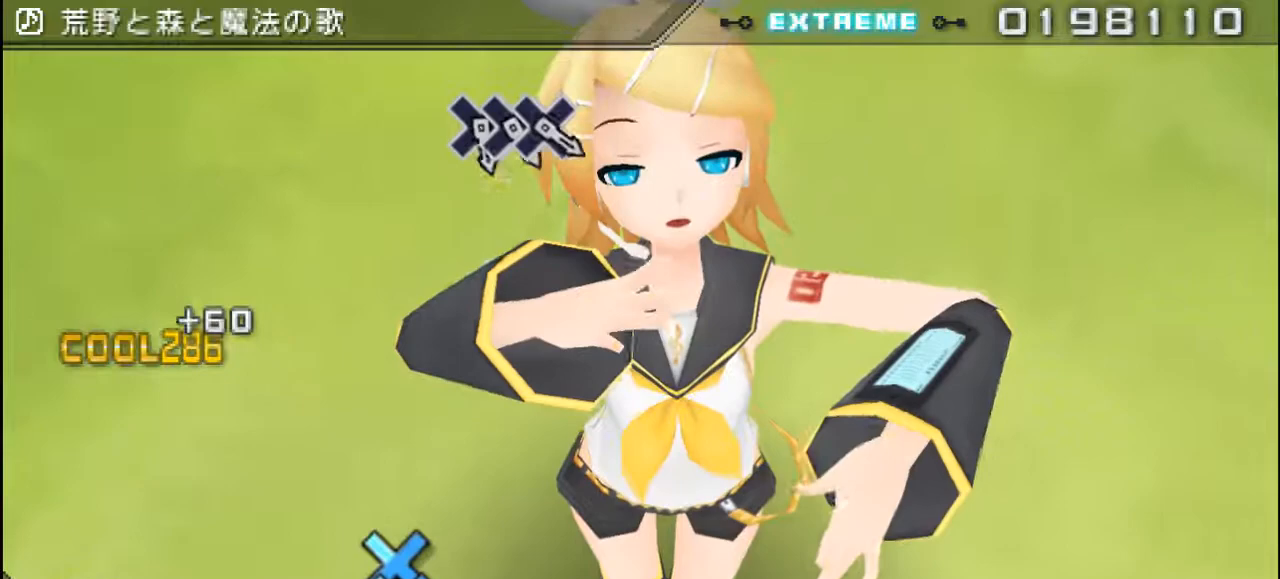
{"buttons": [], "right_stick": "center", "events": [[266, "CIRCLE", "up"]]}
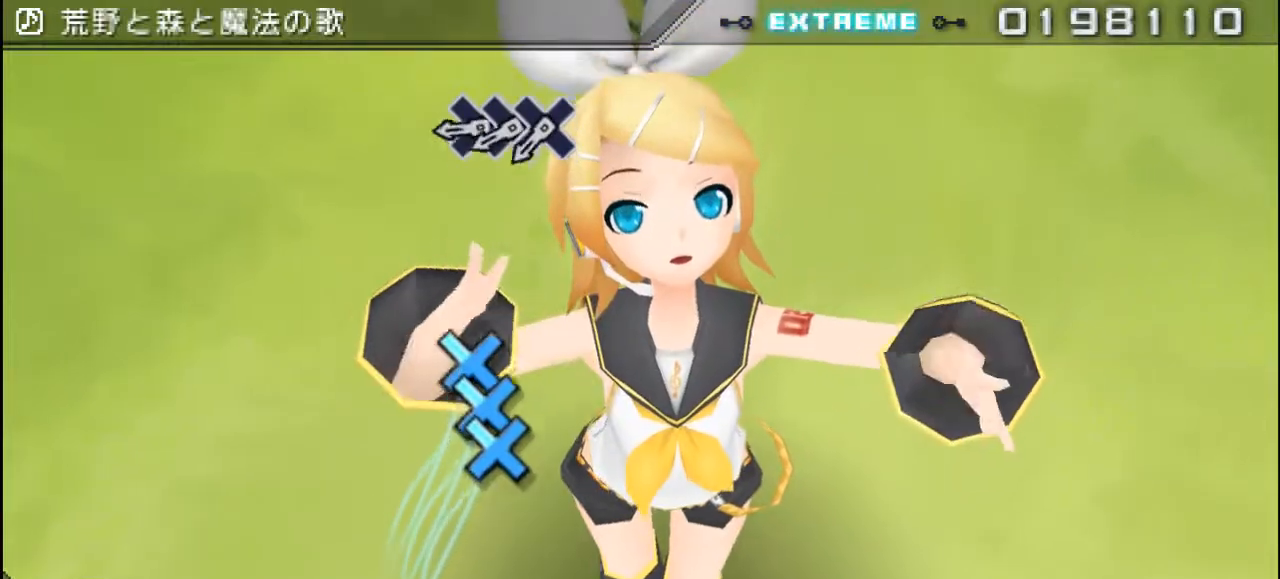
{"buttons": ["DPAD_DOWN"], "right_stick": "center", "events": [[484, "DPAD_DOWN", "down"]]}
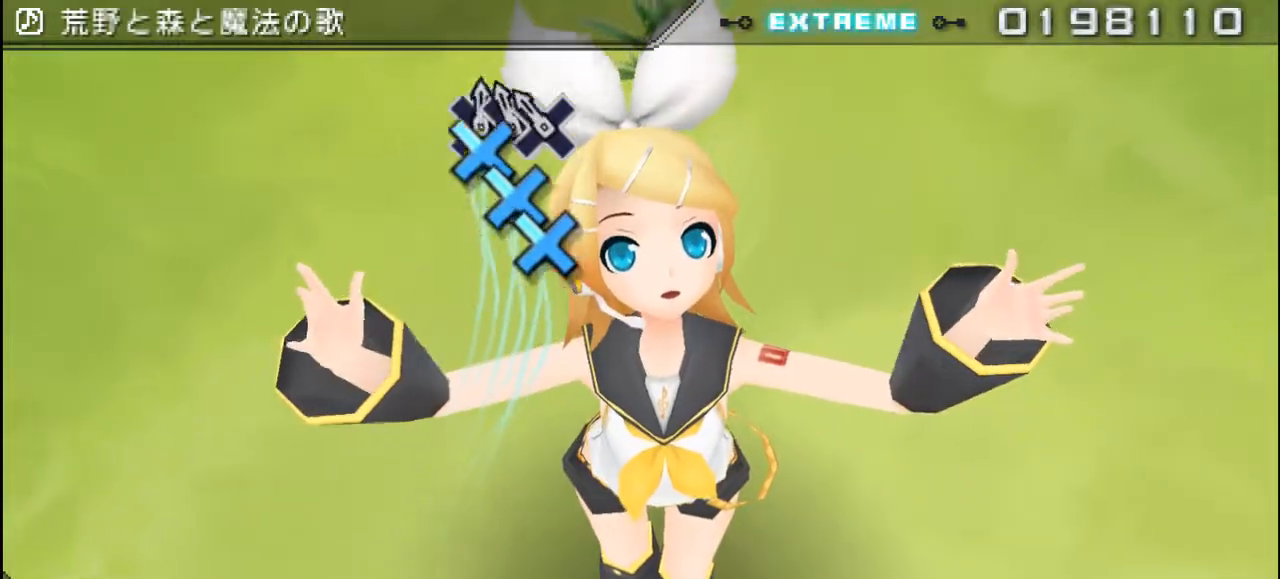
{"buttons": [], "right_stick": "center", "events": [[116, "CROSS", "down"], [116, "DPAD_DOWN", "up"], [150, "CROSS", "up"], [216, "CROSS", "down"], [216, "DPAD_DOWN", "down"], [317, "CROSS", "up"], [350, "DPAD_DOWN", "up"]]}
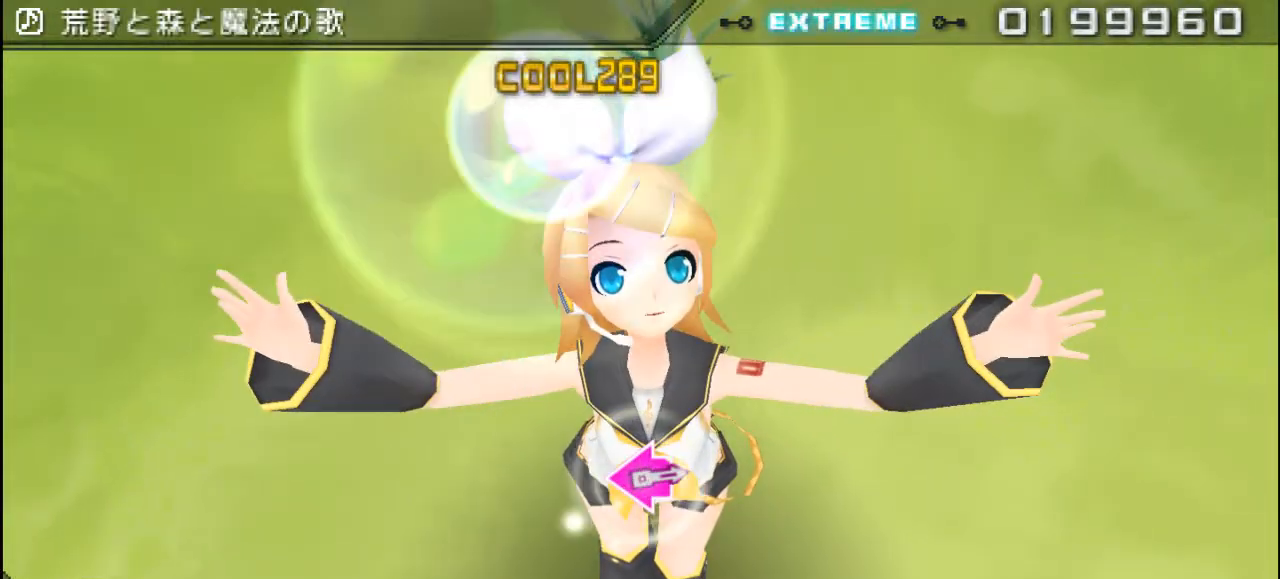
{"buttons": [], "right_stick": "center", "events": []}
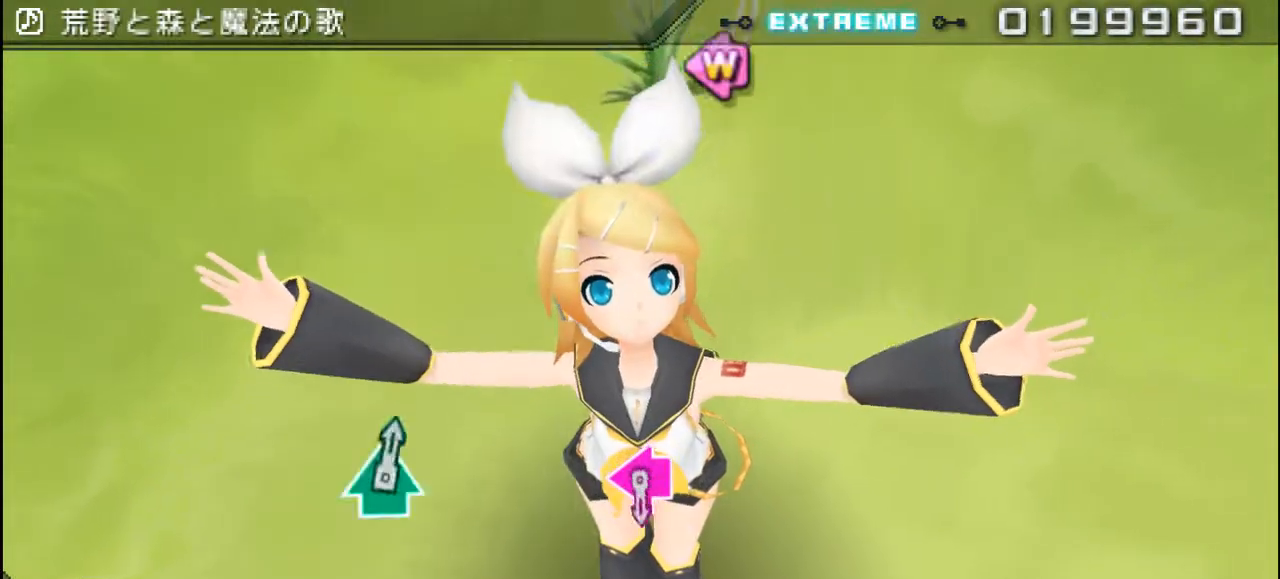
{"buttons": [], "right_stick": "center", "events": []}
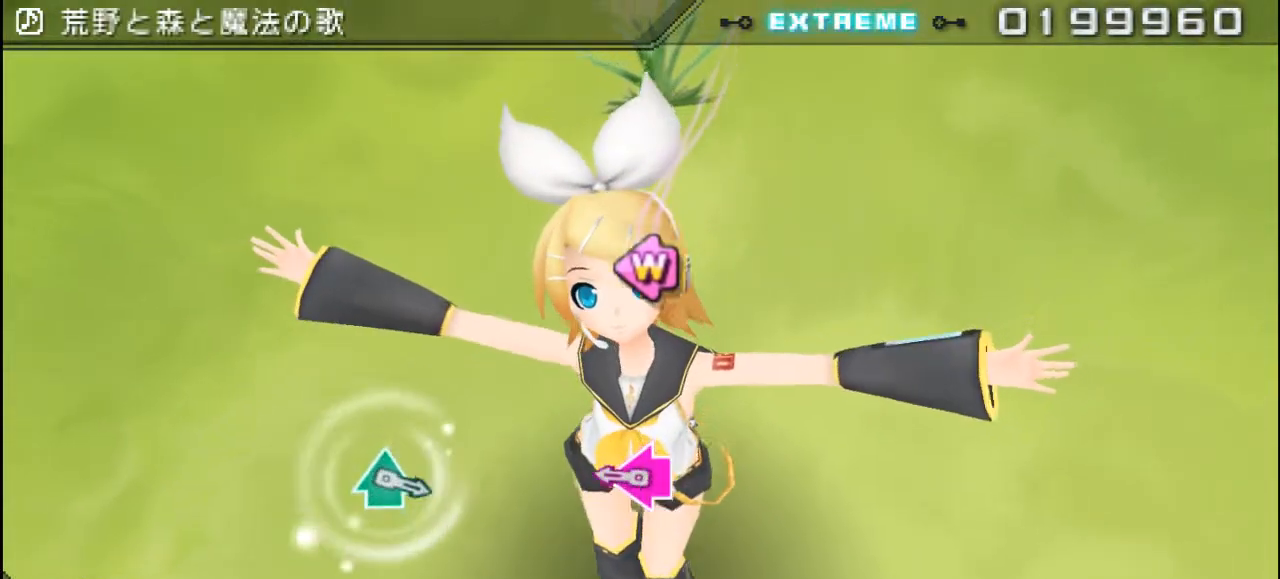
{"buttons": ["SQUARE", "DPAD_LEFT"], "right_stick": "center", "events": [[467, "DPAD_LEFT", "down"], [467, "SQUARE", "down"]]}
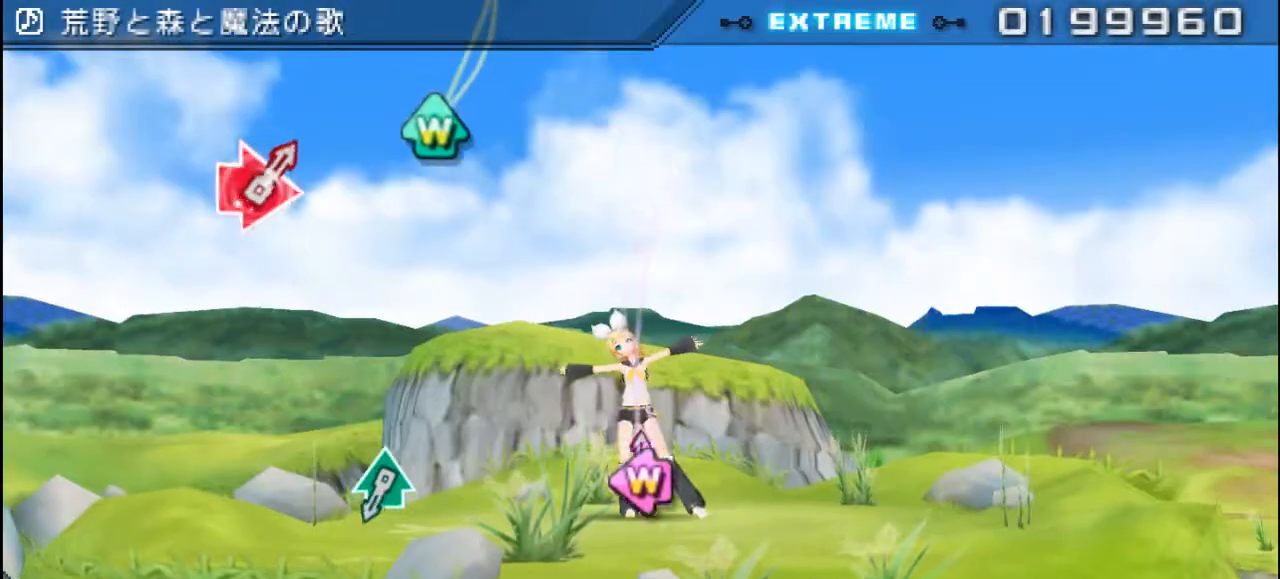
{"buttons": ["SQUARE"], "right_stick": "center", "events": [[33, "DPAD_LEFT", "up"], [33, "SQUARE", "up"], [133, "DPAD_LEFT", "down"], [233, "DPAD_LEFT", "up"], [233, "SQUARE", "down"], [333, "SQUARE", "up"], [350, "DPAD_LEFT", "down"], [450, "DPAD_LEFT", "up"], [483, "SQUARE", "down"]]}
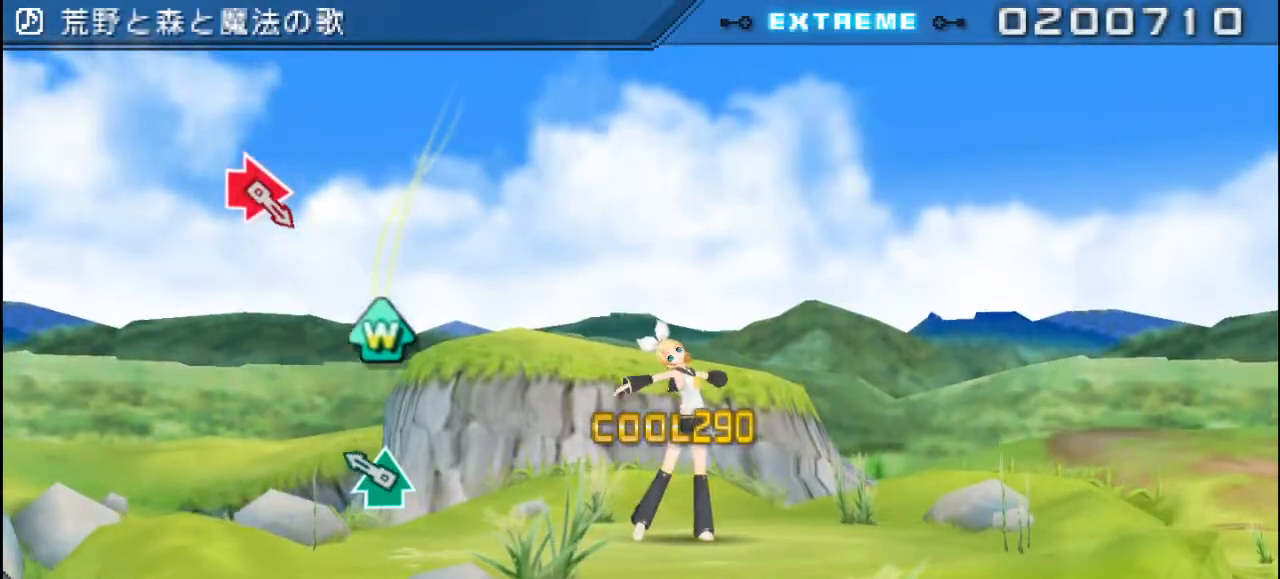
{"buttons": ["DPAD_UP"], "right_stick": "center", "events": [[83, "SQUARE", "up"], [117, "DPAD_LEFT", "down"], [184, "DPAD_LEFT", "up"], [317, "DPAD_UP", "down"], [317, "TRIANGLE", "down"], [417, "DPAD_UP", "up"], [417, "TRIANGLE", "up"], [484, "DPAD_UP", "down"]]}
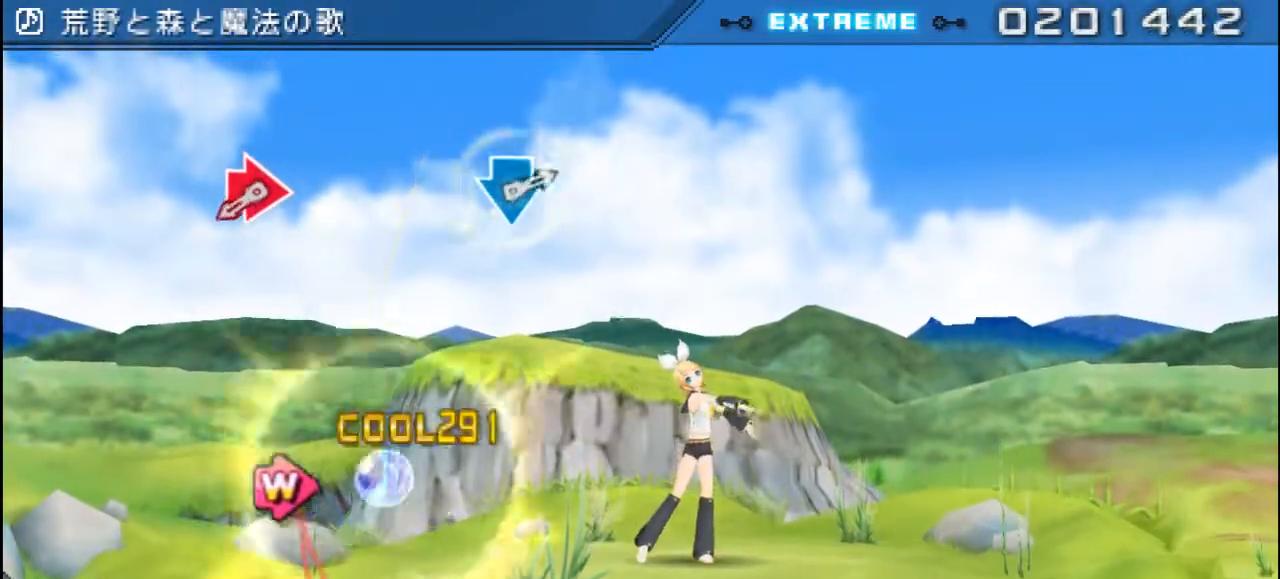
{"buttons": ["DPAD_UP"], "right_stick": "center", "events": [[83, "DPAD_UP", "up"], [116, "TRIANGLE", "down"], [250, "DPAD_UP", "down"], [250, "TRIANGLE", "up"], [350, "DPAD_UP", "up"], [383, "TRIANGLE", "down"], [483, "DPAD_UP", "down"], [483, "TRIANGLE", "up"]]}
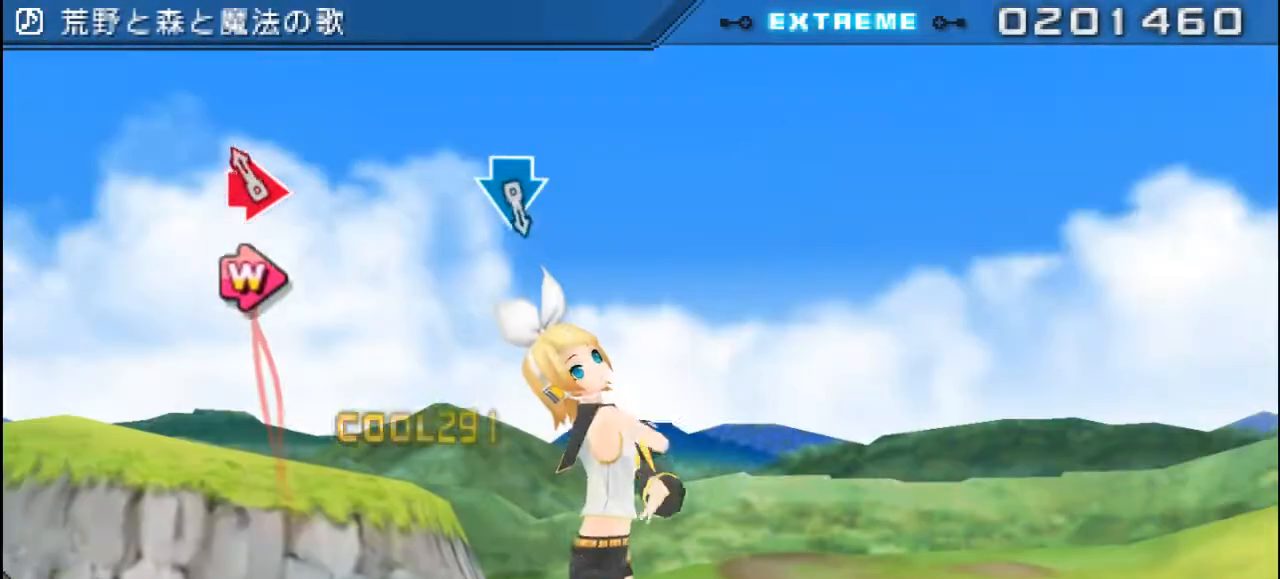
{"buttons": ["CIRCLE"], "right_stick": "center", "events": [[50, "DPAD_UP", "up"], [150, "CIRCLE", "down"], [150, "DPAD_RIGHT", "down"], [217, "CIRCLE", "up"], [217, "DPAD_RIGHT", "up"], [317, "DPAD_RIGHT", "down"], [417, "DPAD_RIGHT", "up"], [450, "CIRCLE", "down"]]}